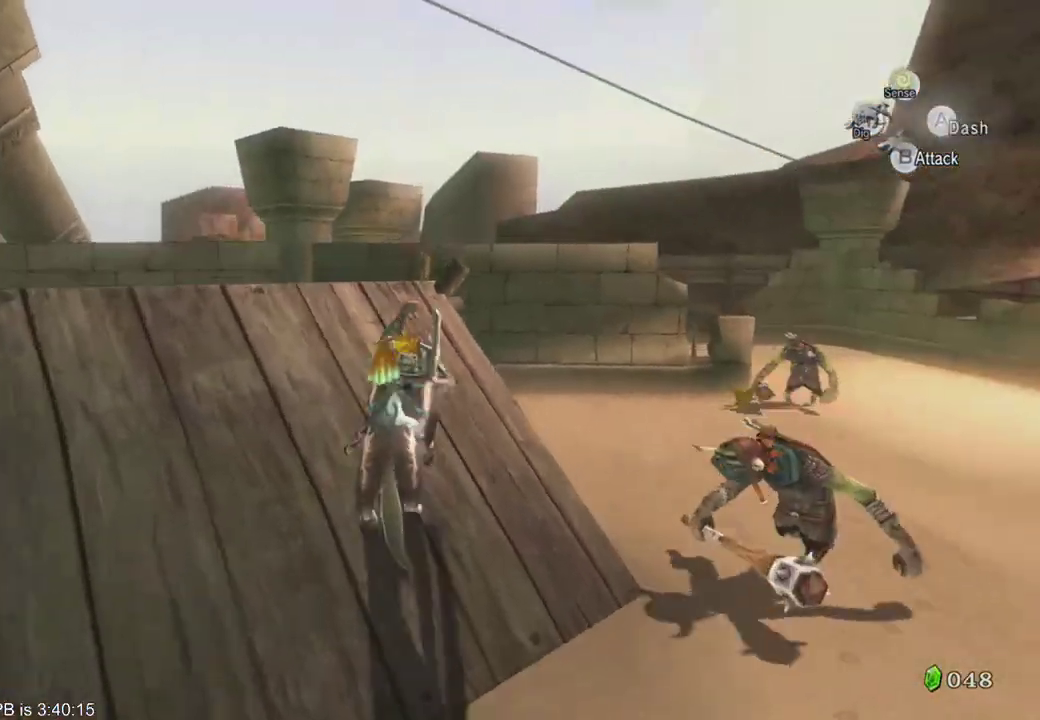
Gameplay with a controller (Xbox layout); each line is a JSON object with the inputs held at the frame after it. "events" lists button and stick changes between this image and that frame as [ms after this image, input, new state], when the widget could be followed in between. Not read: L3 R3.
{"buttons": [], "left_stick": "up", "right_stick": "center", "events": []}
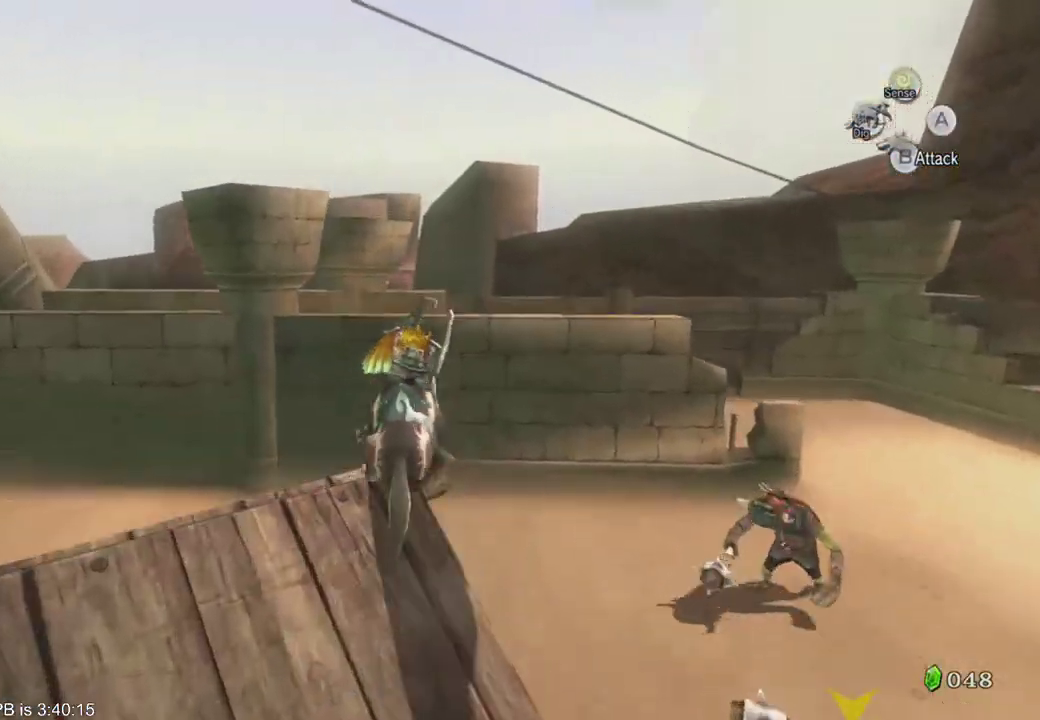
{"buttons": [], "left_stick": "up", "right_stick": "center"}
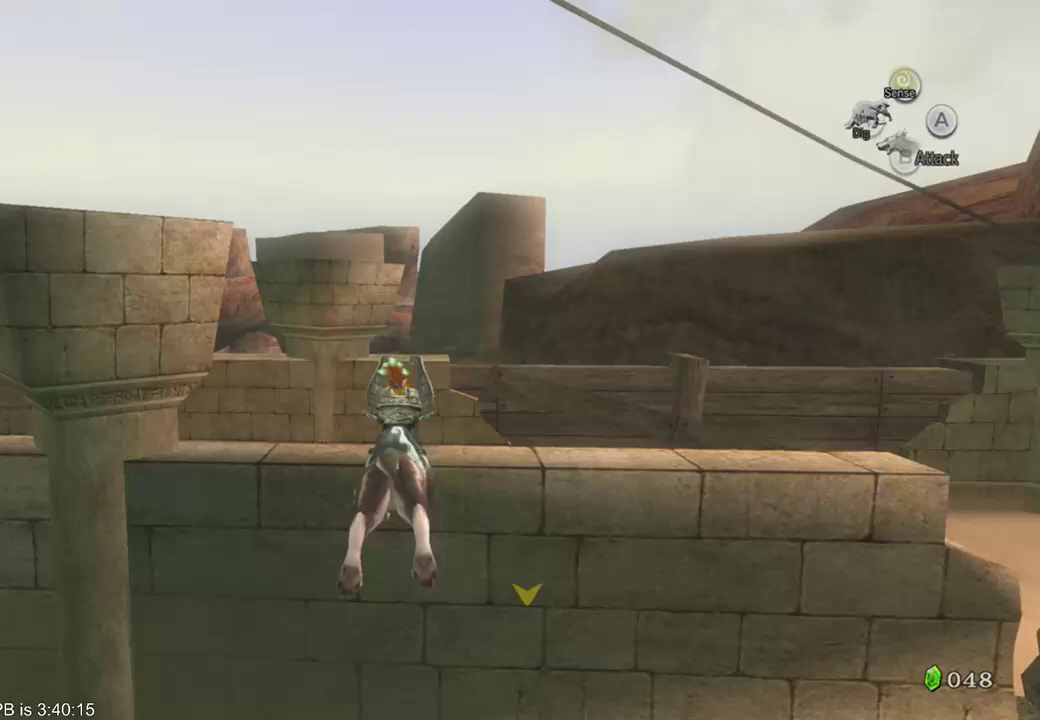
{"buttons": [], "left_stick": "center", "right_stick": "center", "events": [[400, "left_stick", "center"]]}
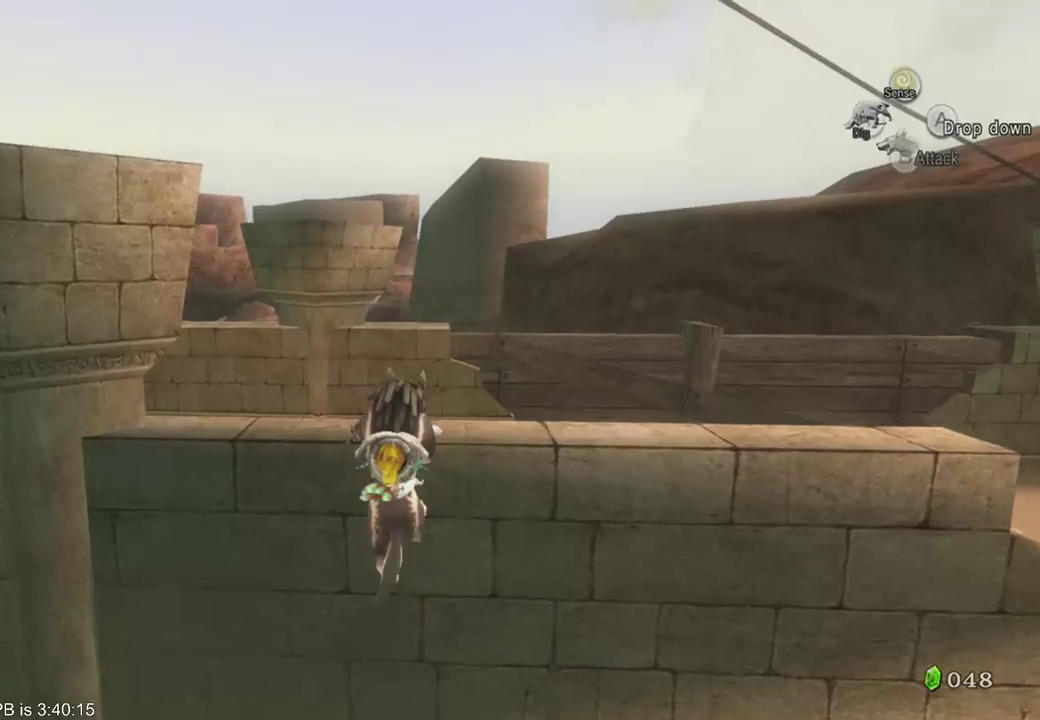
{"buttons": [], "left_stick": "center", "right_stick": "center", "events": [[333, "left_stick", "left"], [433, "left_stick", "center"]]}
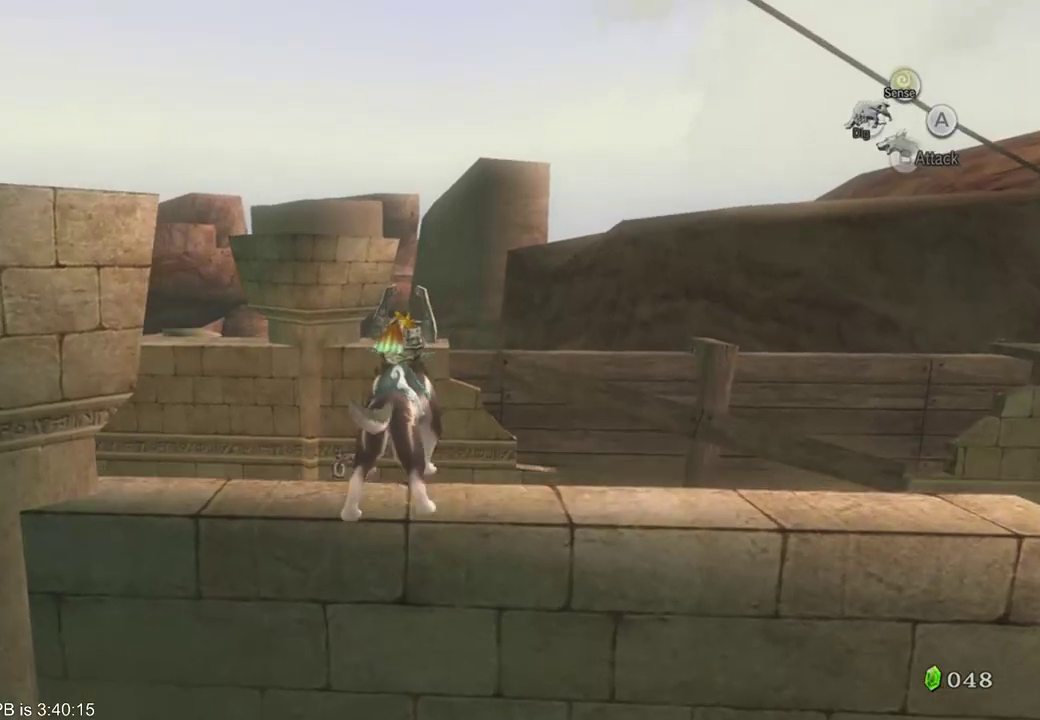
{"buttons": [], "left_stick": "center", "right_stick": "center", "events": []}
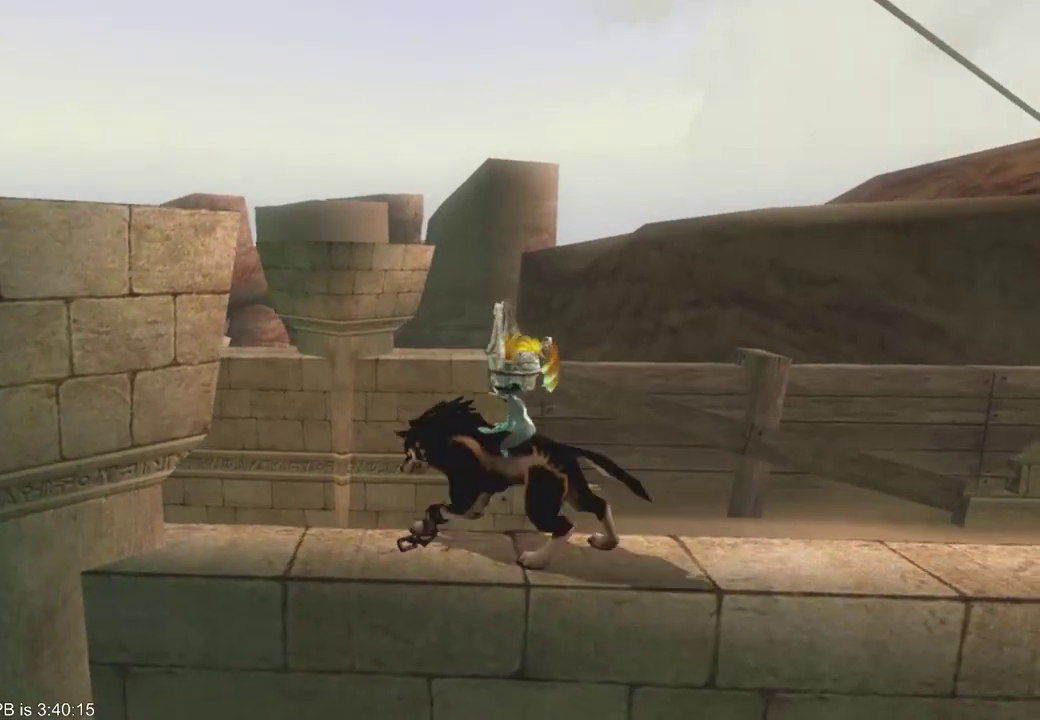
{"buttons": [], "left_stick": "center", "right_stick": "down", "events": [[67, "right_stick", "down"]]}